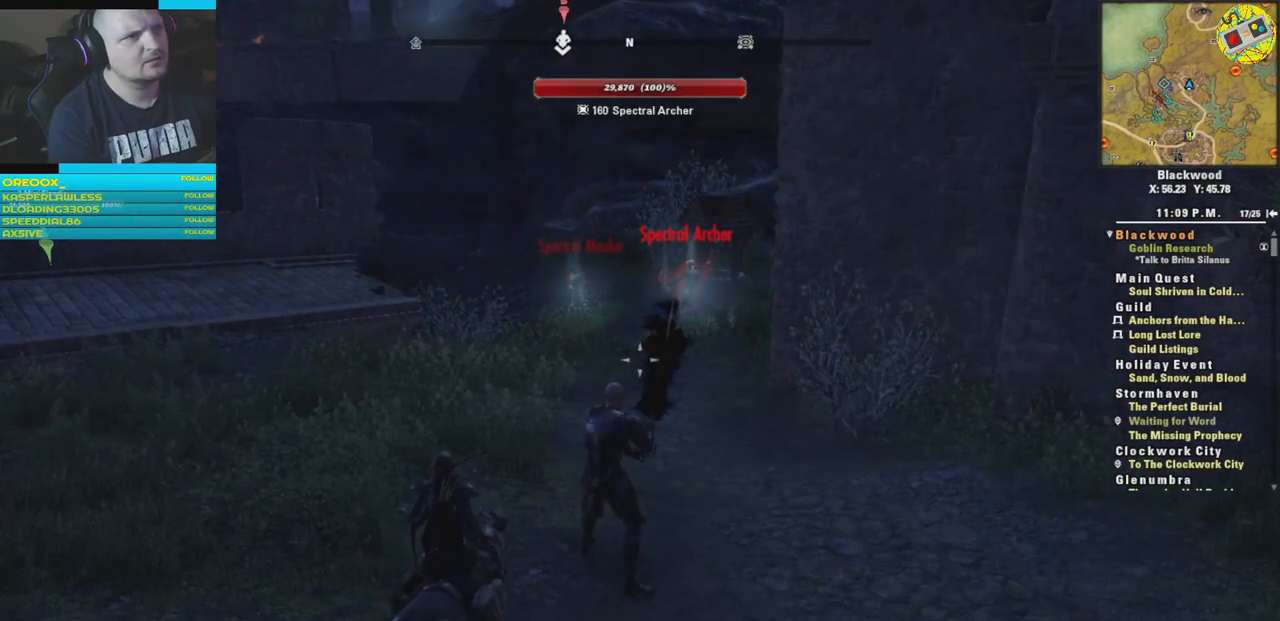
Gameplay with a controller (Xbox layout); each line is a JSON object with the inputs held at the frame after it. "events" lists button and stick changes between this image and that frame as [ms after this image, input, new state], when the widget could be followed in between.
{"buttons": [], "left_stick": "center", "right_stick": "center", "events": []}
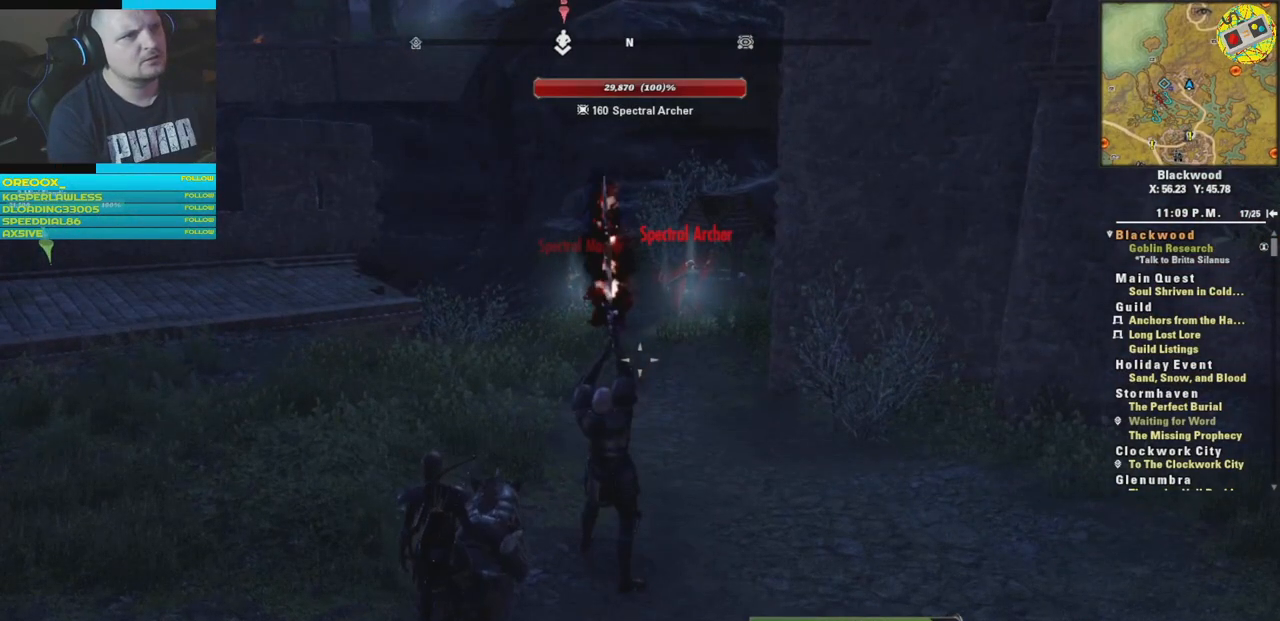
{"buttons": [], "left_stick": "center", "right_stick": "center", "events": []}
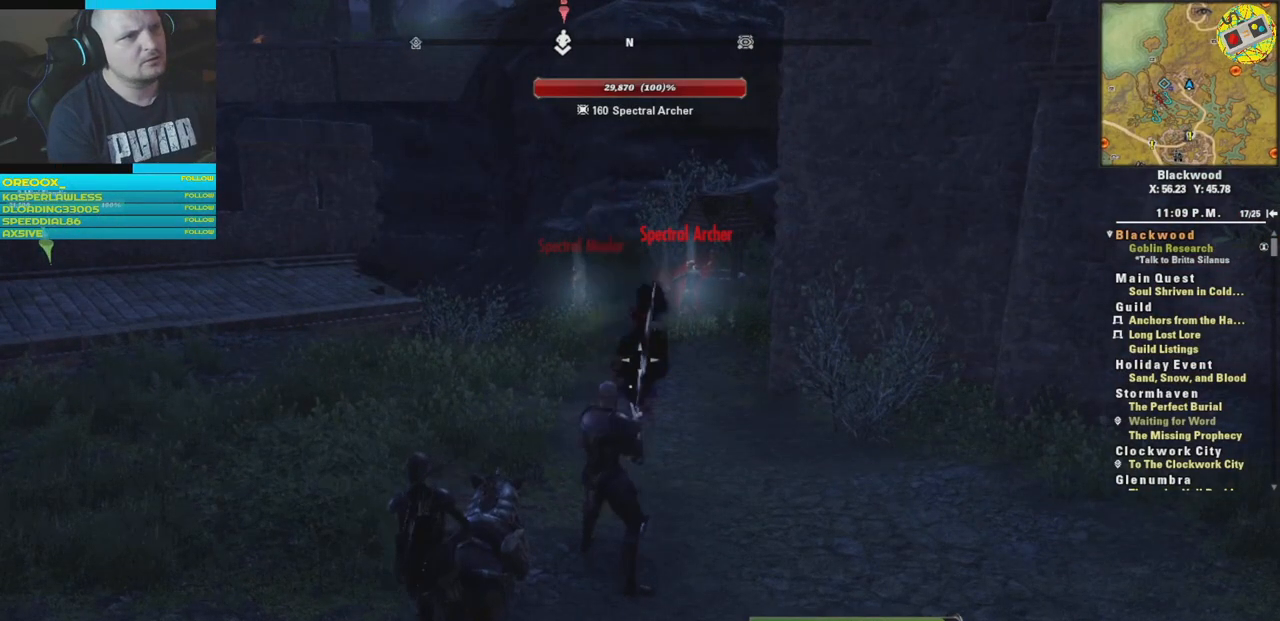
{"buttons": [], "left_stick": "up", "right_stick": "center", "events": [[467, "left_stick", "up"]]}
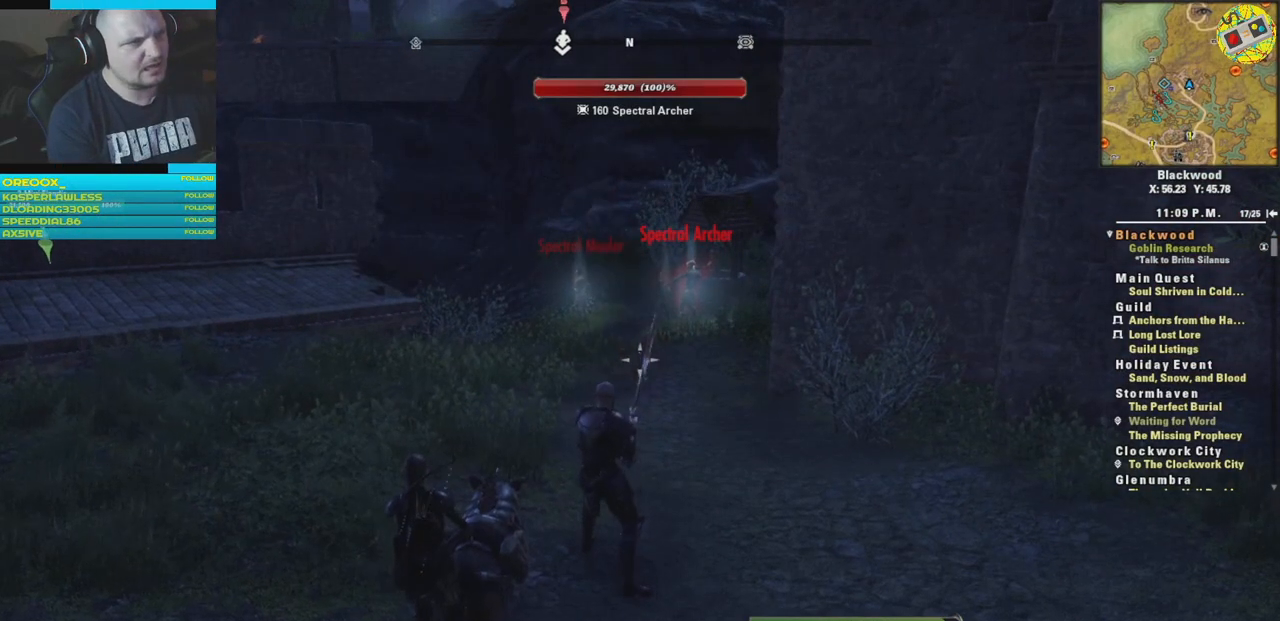
{"buttons": [], "left_stick": "up", "right_stick": "center", "events": [[183, "R1", "down"], [300, "R1", "up"], [367, "R1", "down"], [500, "R1", "up"]]}
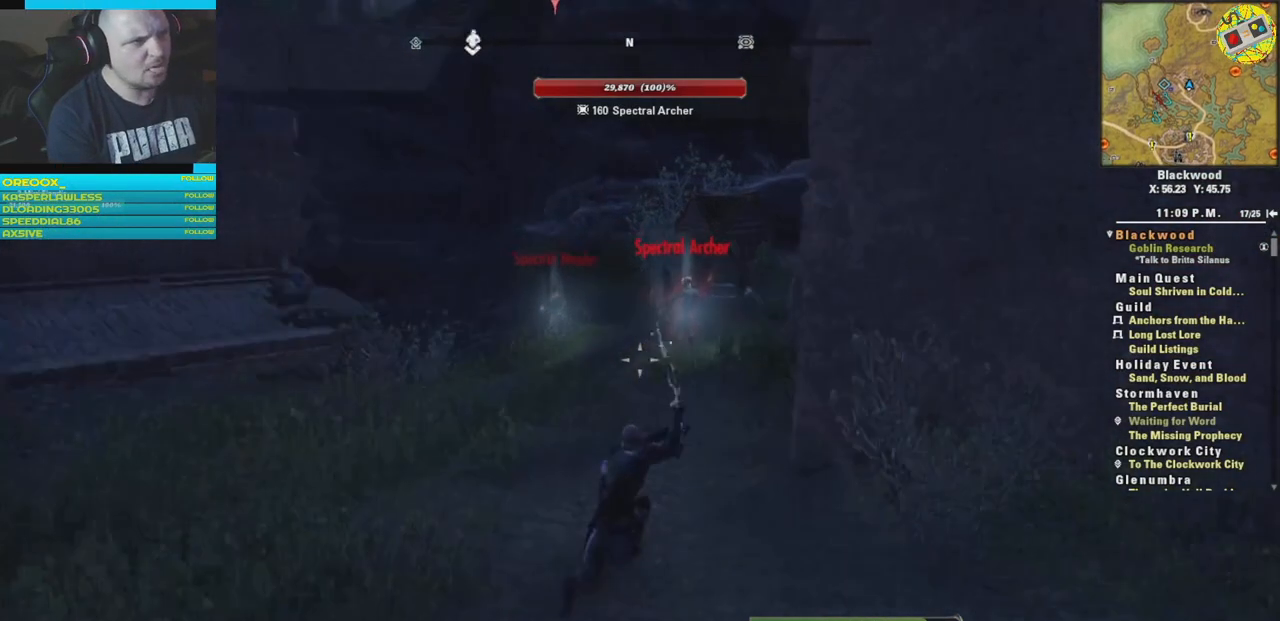
{"buttons": [], "left_stick": "up", "right_stick": "center", "events": [[50, "R1", "down"], [167, "R1", "up"]]}
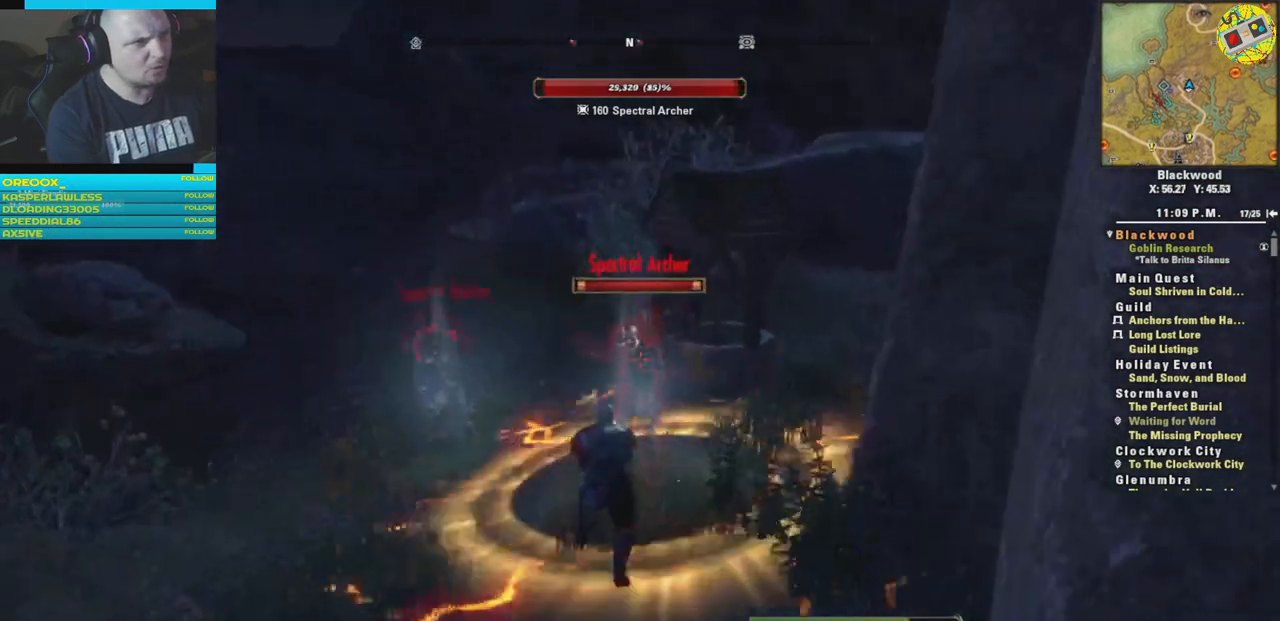
{"buttons": ["X"], "left_stick": "center", "right_stick": "center", "events": [[16, "left_stick", "center"], [117, "left_stick", "left"], [217, "left_stick", "up-left"], [333, "X", "down"], [333, "left_stick", "up-right"], [450, "X", "up"], [484, "X", "down"], [500, "left_stick", "center"]]}
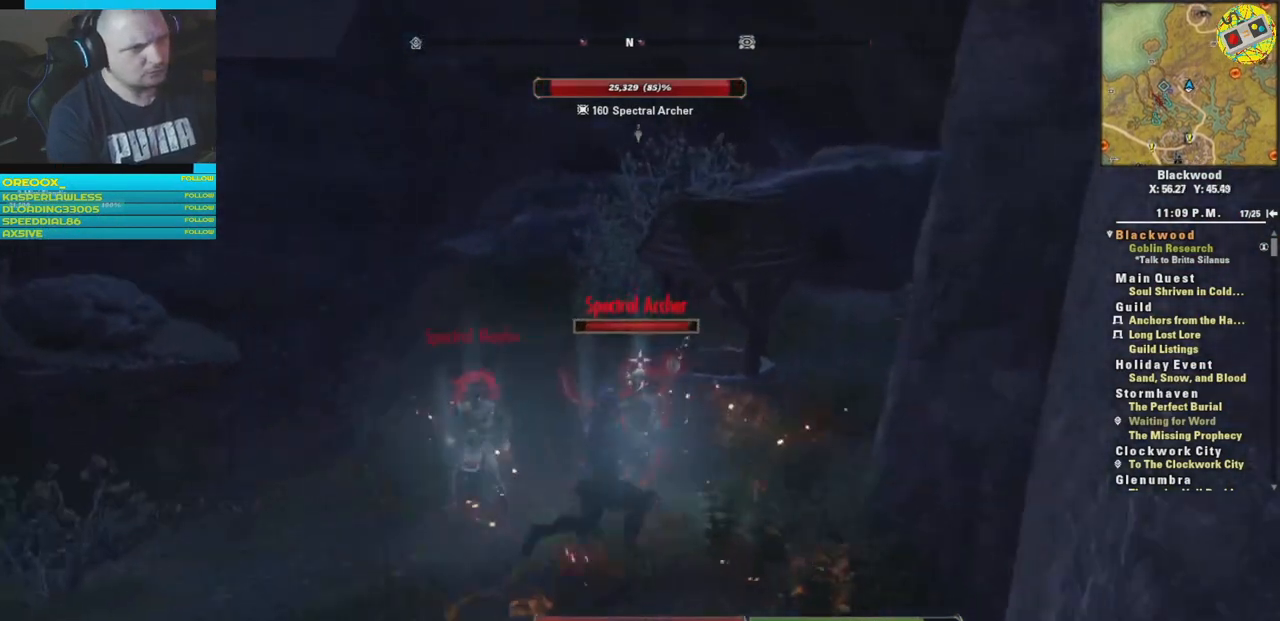
{"buttons": ["X"], "left_stick": "down-left", "right_stick": "center", "events": [[100, "X", "up"], [117, "left_stick", "left"], [167, "X", "down"], [267, "X", "up"], [334, "X", "down"], [401, "X", "up"], [434, "left_stick", "down-left"], [484, "X", "down"]]}
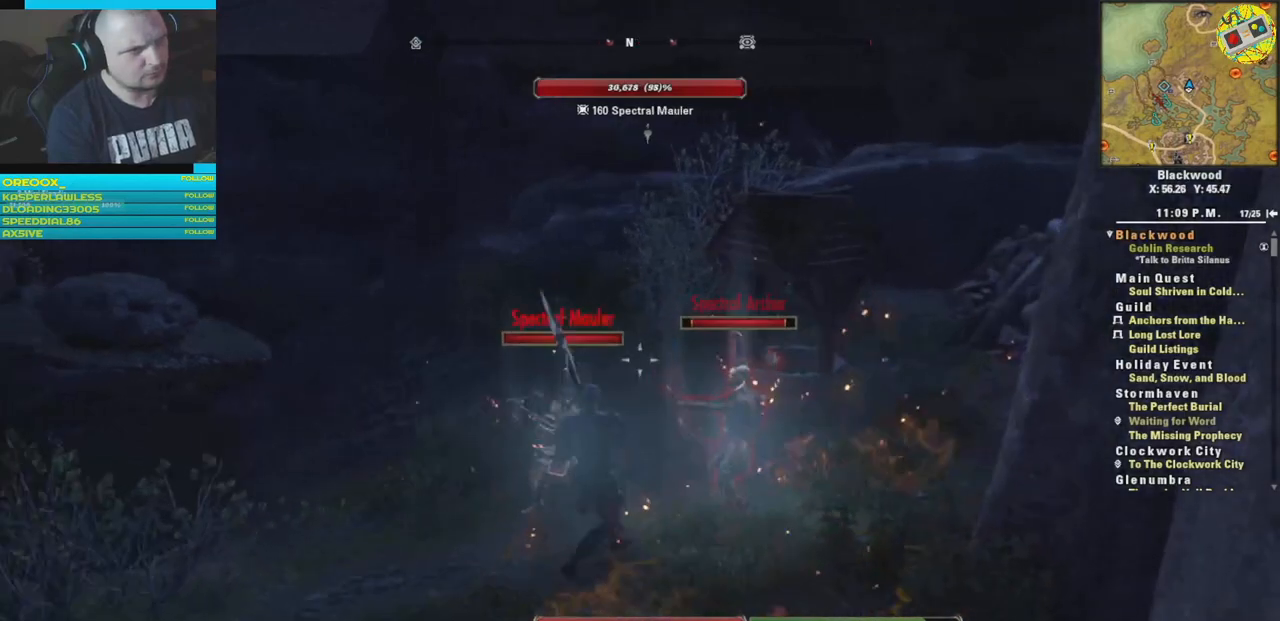
{"buttons": [], "left_stick": "down", "right_stick": "center", "events": [[66, "X", "up"], [150, "X", "down"], [167, "left_stick", "center"], [217, "left_stick", "left"], [233, "X", "up"], [317, "X", "down"], [400, "X", "up"], [484, "left_stick", "down"]]}
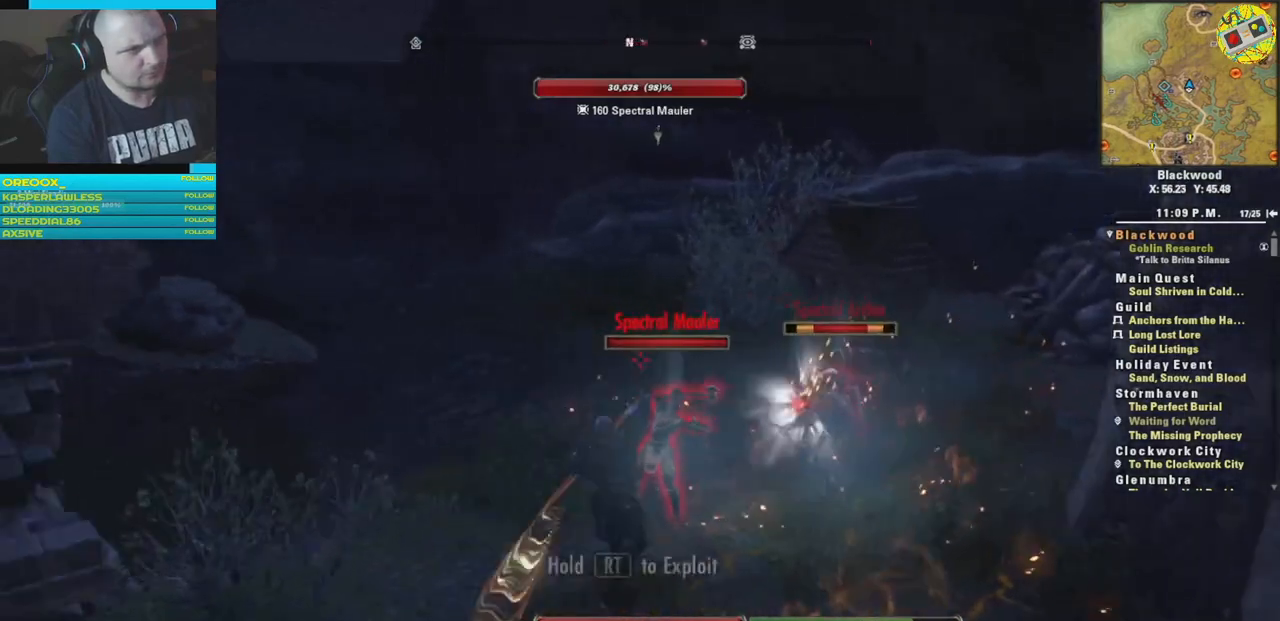
{"buttons": ["B"], "left_stick": "down-left", "right_stick": "center", "events": [[67, "left_stick", "right"], [351, "left_stick", "down-left"], [467, "B", "down"]]}
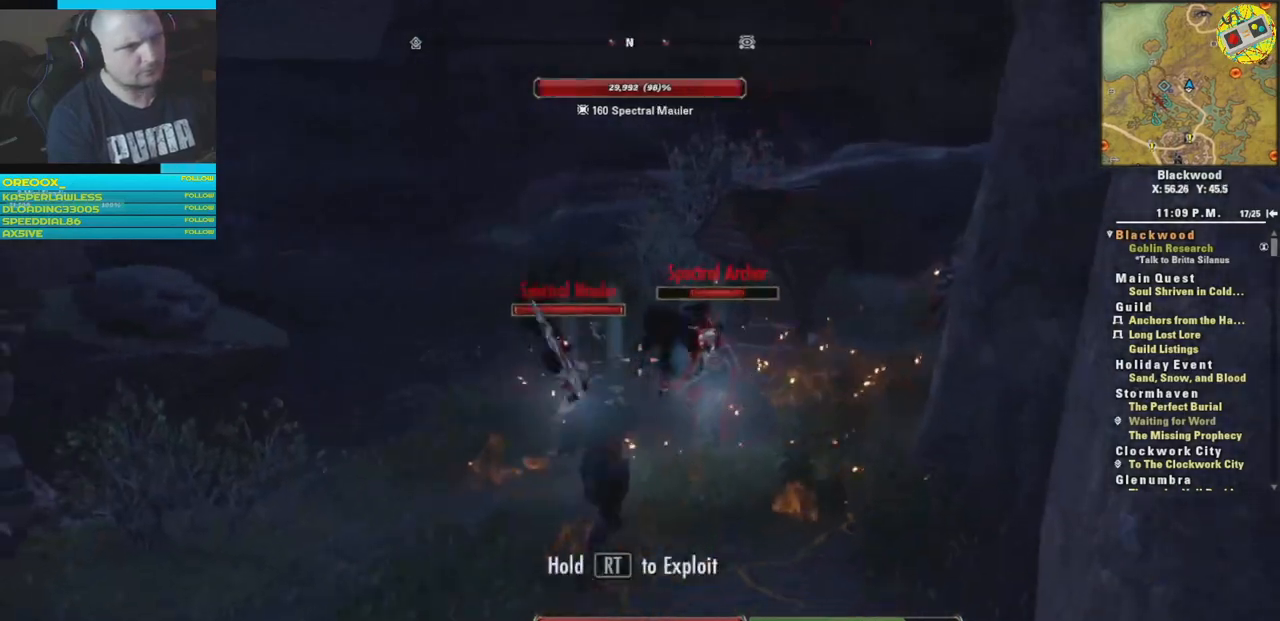
{"buttons": ["B"], "left_stick": "center", "right_stick": "center", "events": [[50, "B", "up"], [133, "B", "down"], [183, "left_stick", "center"], [233, "B", "up"], [233, "left_stick", "up"], [317, "B", "down"], [400, "B", "up"], [417, "left_stick", "center"], [467, "B", "down"]]}
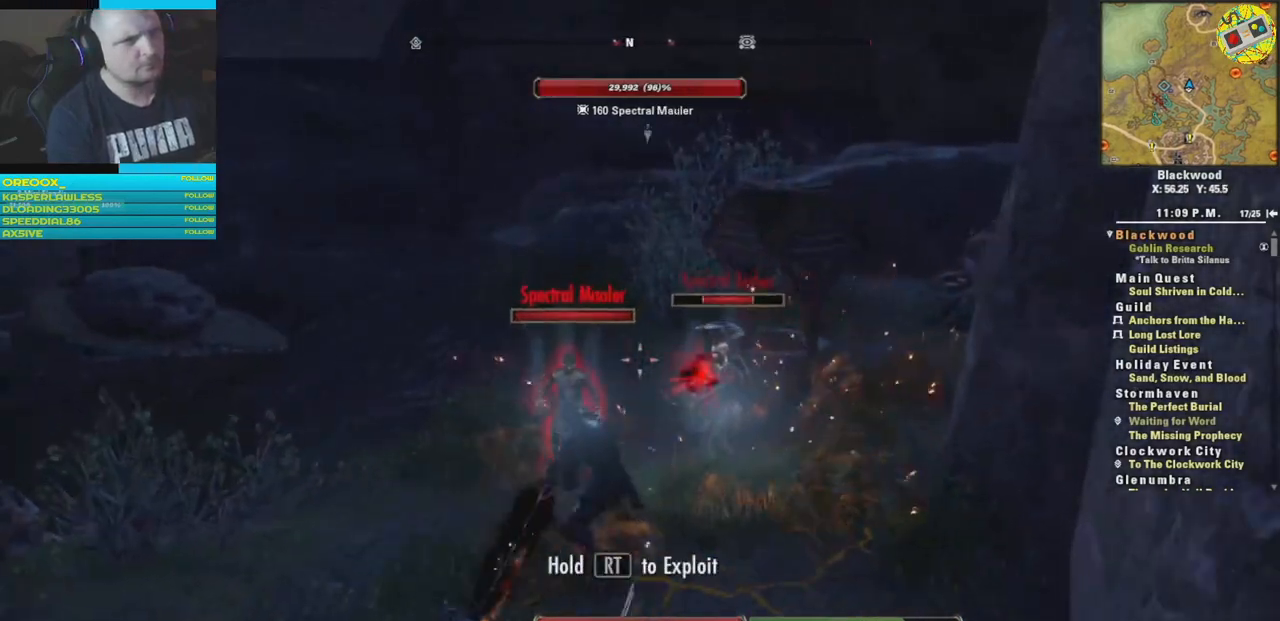
{"buttons": [], "left_stick": "down", "right_stick": "center", "events": [[67, "B", "up"], [117, "B", "down"], [167, "left_stick", "down-left"], [217, "B", "up"], [334, "left_stick", "down-right"], [484, "left_stick", "down"]]}
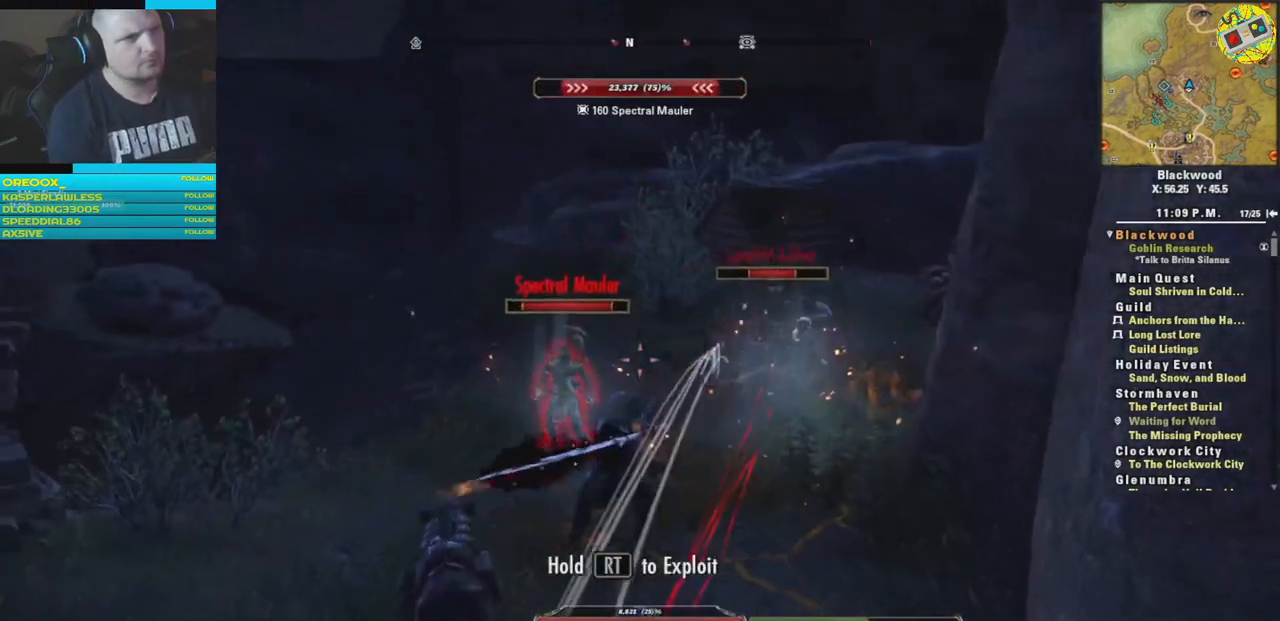
{"buttons": ["Y"], "left_stick": "center", "right_stick": "center", "events": [[66, "Y", "down"], [200, "Y", "up"], [233, "left_stick", "down-right"], [283, "Y", "down"], [333, "left_stick", "center"], [367, "Y", "up"], [434, "Y", "down"]]}
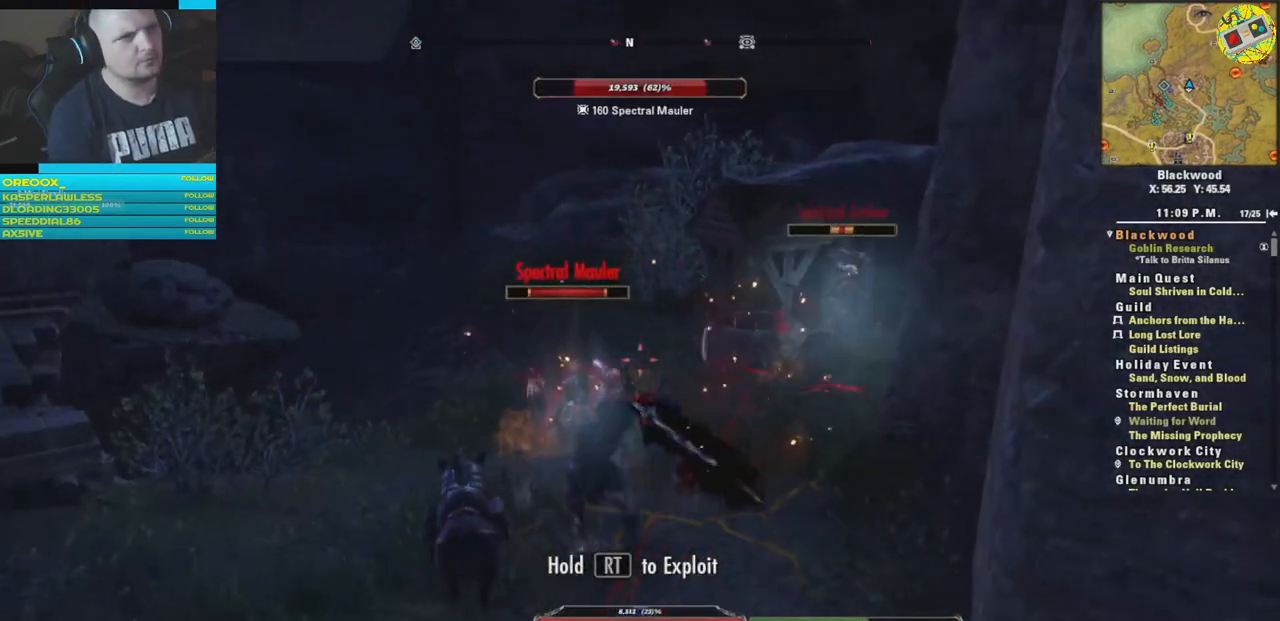
{"buttons": ["Y"], "left_stick": "center", "right_stick": "center", "events": [[34, "Y", "up"], [134, "Y", "down"], [217, "Y", "up"], [301, "Y", "down"], [384, "Y", "up"], [467, "Y", "down"]]}
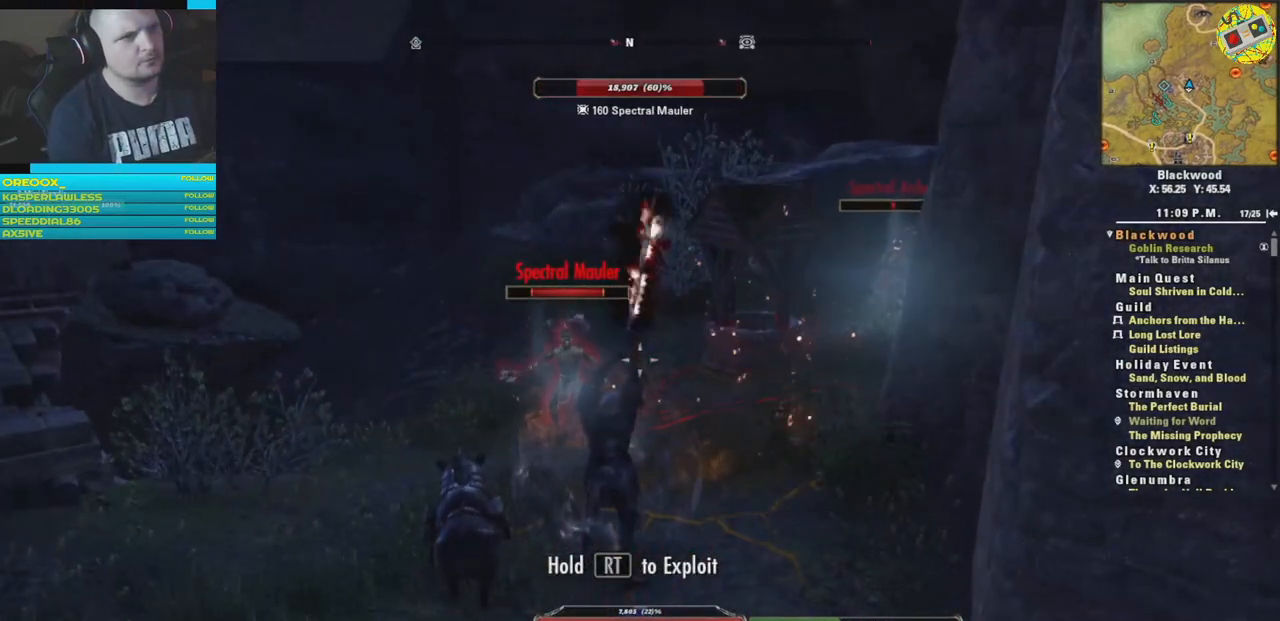
{"buttons": ["R2"], "left_stick": "center", "right_stick": "center", "events": [[66, "Y", "up"], [83, "left_stick", "left"], [233, "left_stick", "up-left"], [333, "R2", "down"], [383, "left_stick", "center"], [450, "R2", "up"], [500, "R2", "down"]]}
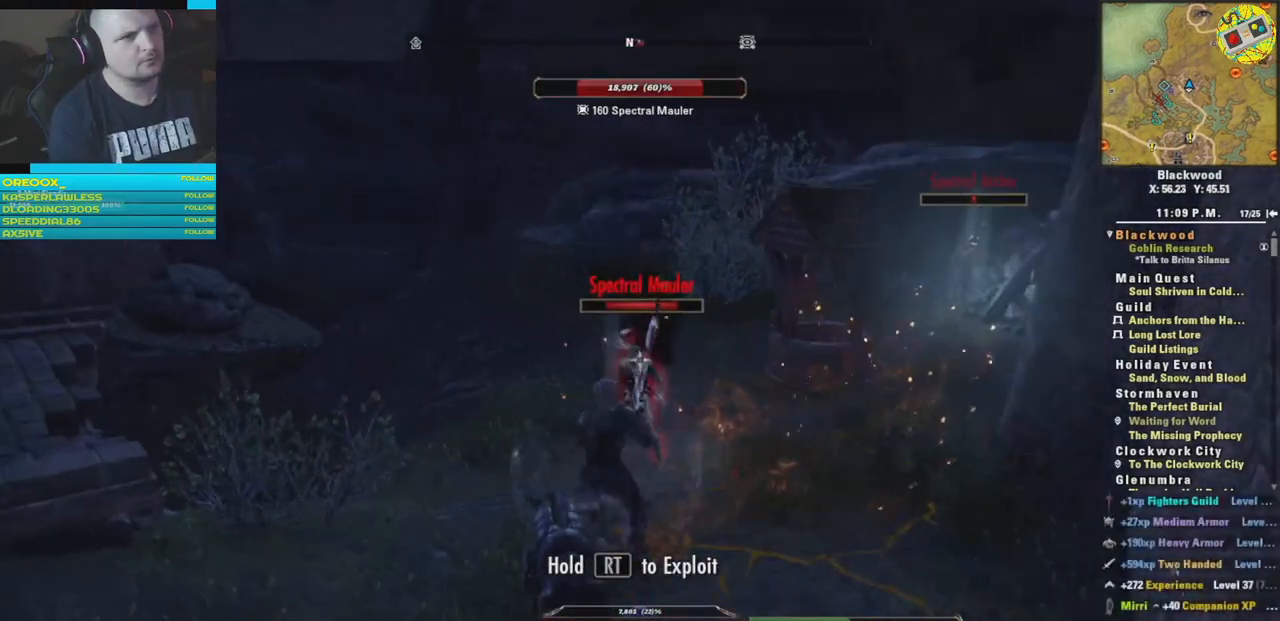
{"buttons": ["R2"], "left_stick": "center", "right_stick": "center", "events": [[134, "R2", "up"], [200, "R2", "down"], [217, "left_stick", "up-left"], [351, "R2", "up"], [417, "R2", "down"], [484, "left_stick", "center"]]}
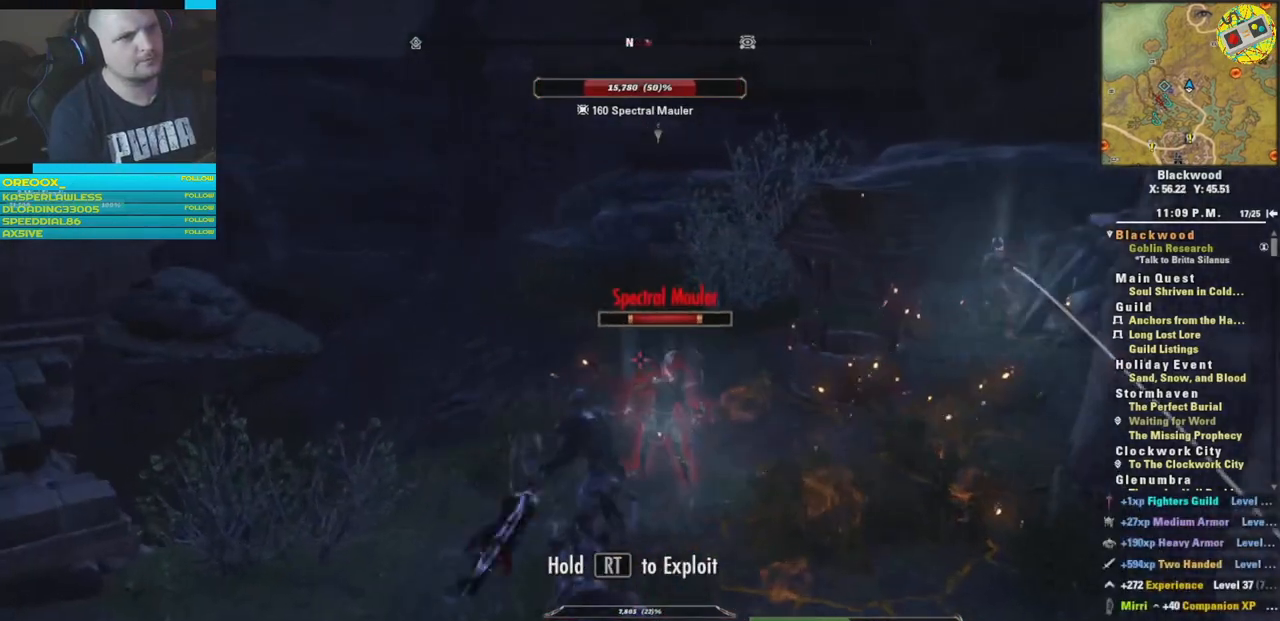
{"buttons": ["R2"], "left_stick": "center", "right_stick": "right", "events": [[33, "R2", "up"], [117, "R2", "down"], [217, "R2", "up"], [217, "left_stick", "up"], [250, "R2", "down"], [317, "right_stick", "right"], [400, "R2", "up"], [400, "left_stick", "center"], [484, "R2", "down"]]}
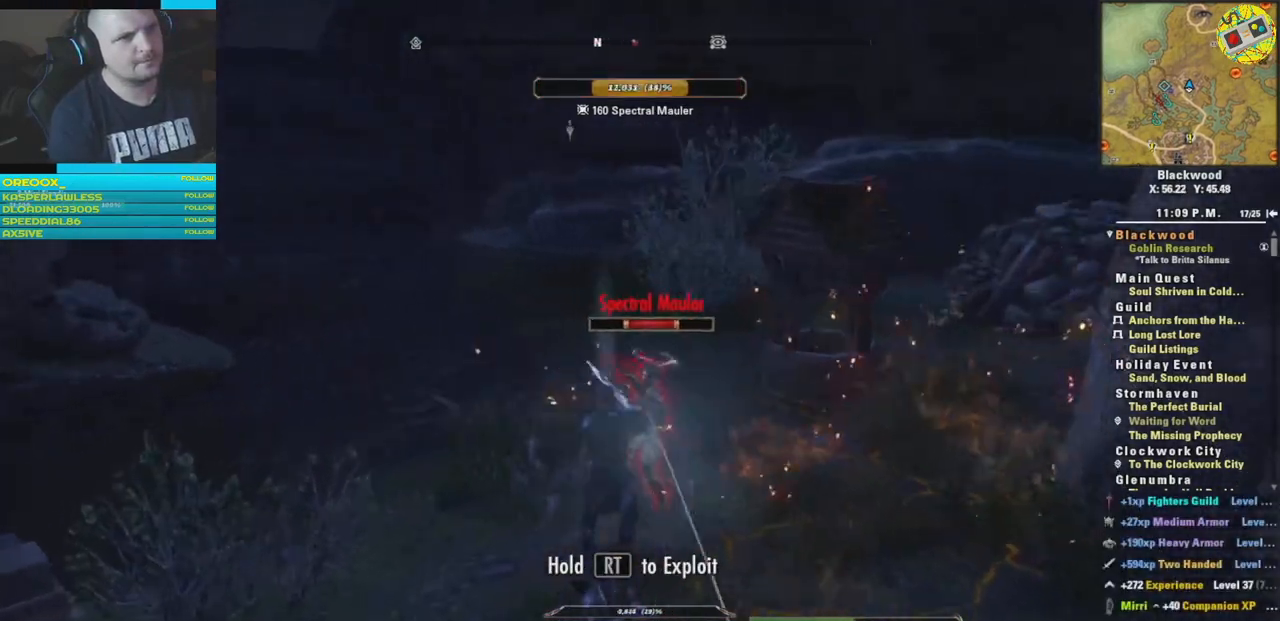
{"buttons": [], "left_stick": "center", "right_stick": "right", "events": [[16, "left_stick", "left"], [83, "R2", "up"], [166, "R2", "down"], [200, "left_stick", "center"], [283, "R2", "up"], [350, "R2", "down"], [467, "R2", "up"]]}
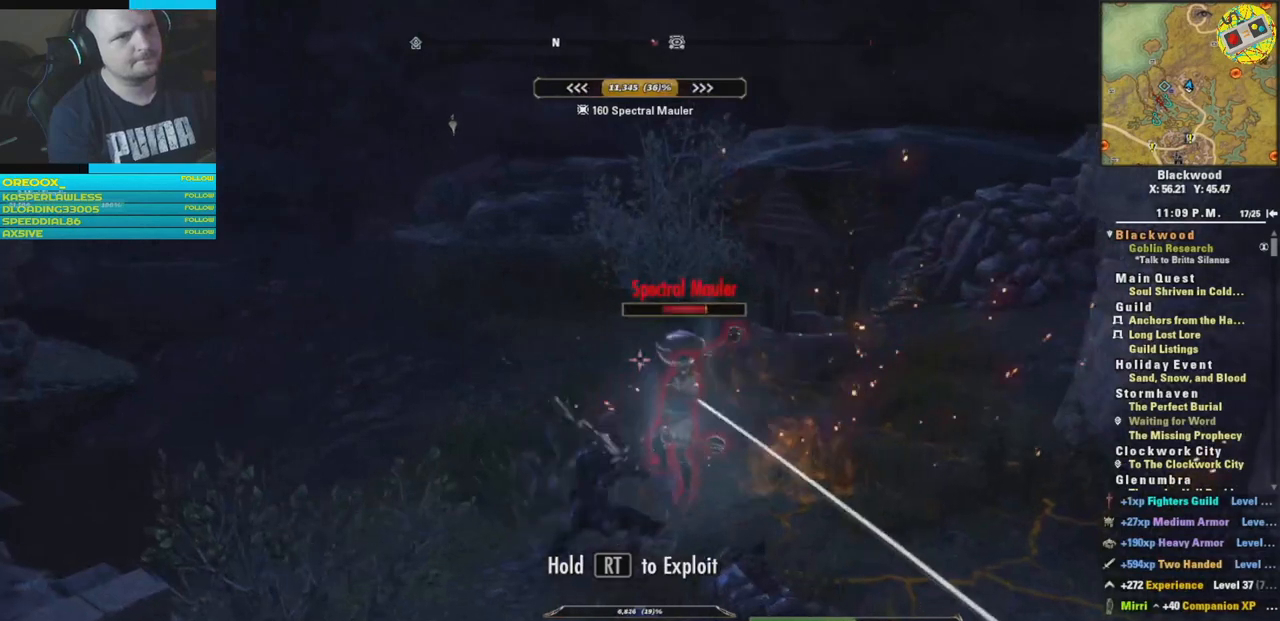
{"buttons": ["L2"], "left_stick": "center", "right_stick": "center", "events": [[83, "L2", "down"], [100, "right_stick", "center"]]}
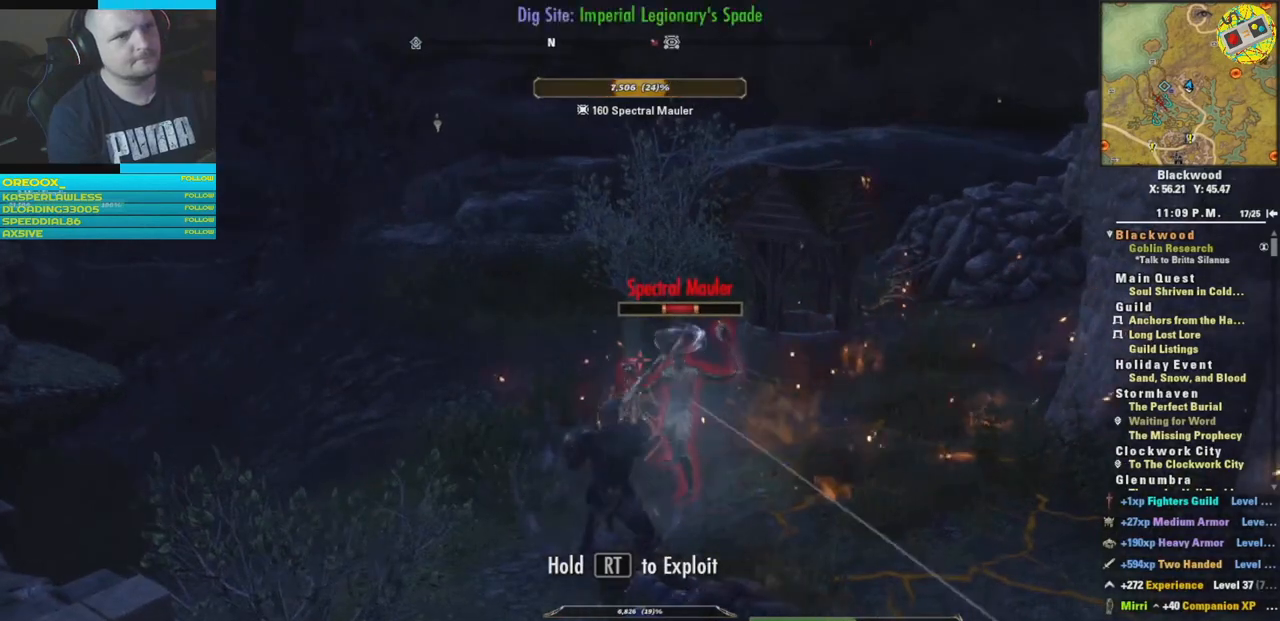
{"buttons": ["L2"], "left_stick": "center", "right_stick": "right", "events": [[333, "right_stick", "right"]]}
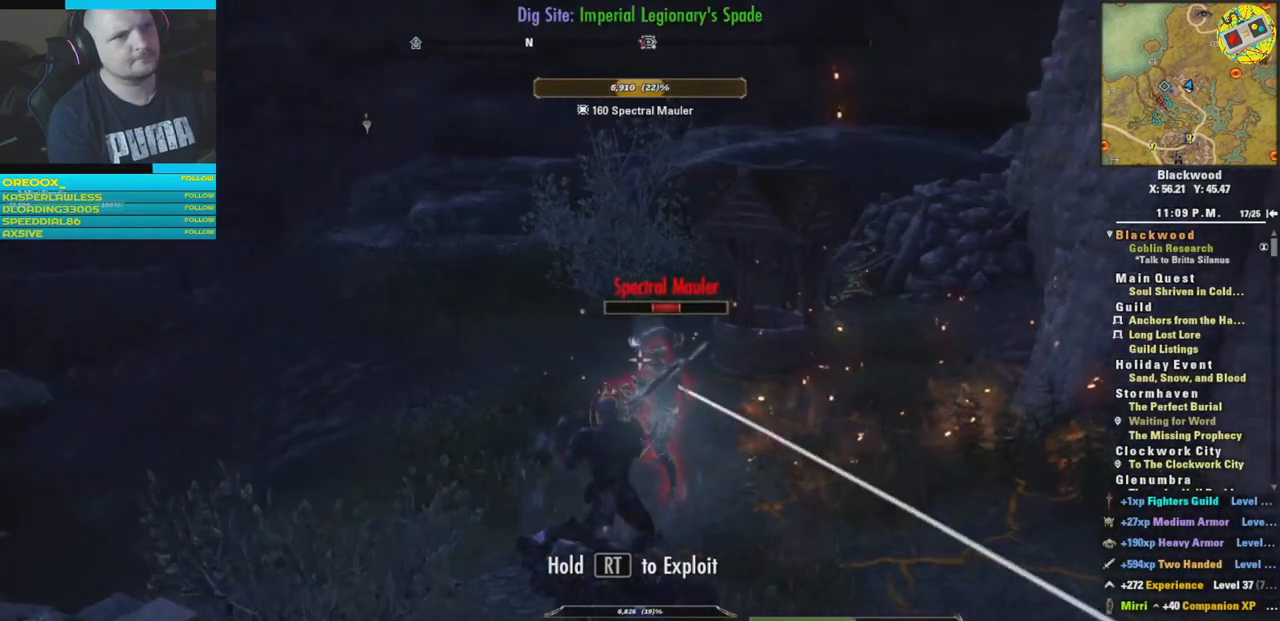
{"buttons": ["L2"], "left_stick": "center", "right_stick": "center", "events": [[50, "right_stick", "center"], [200, "L2", "up"], [284, "L2", "down"]]}
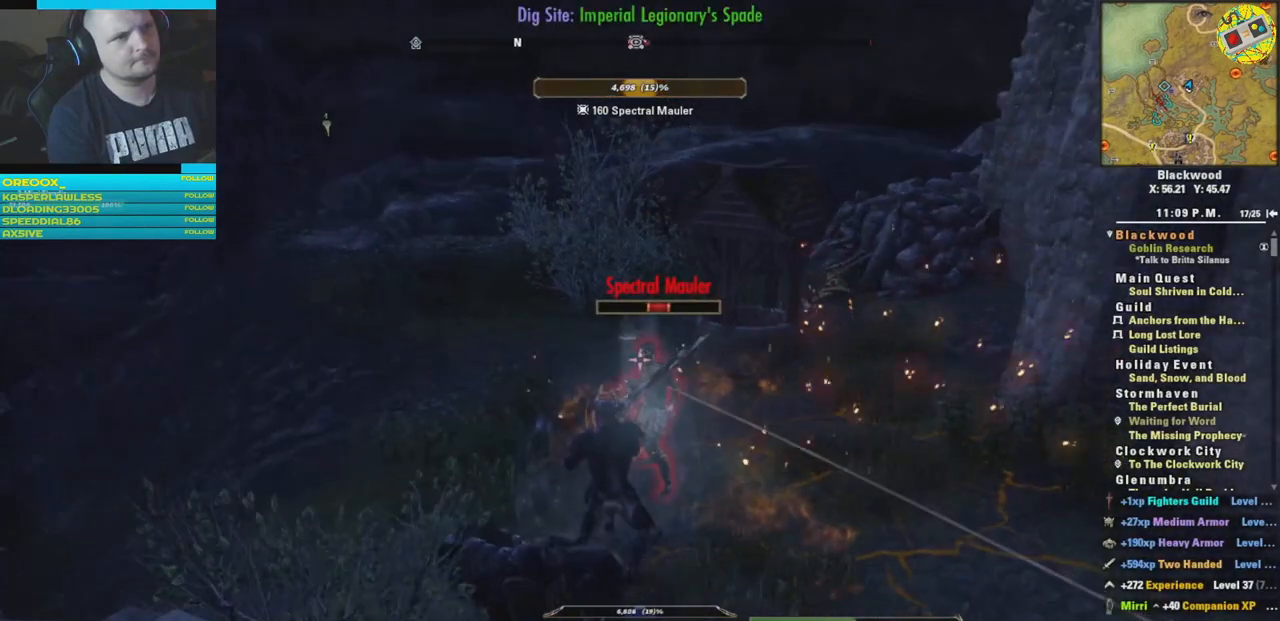
{"buttons": ["L2", "R2"], "left_stick": "center", "right_stick": "center", "events": [[166, "right_stick", "right"], [183, "left_stick", "right"], [317, "left_stick", "center"], [333, "right_stick", "center"], [467, "R2", "down"]]}
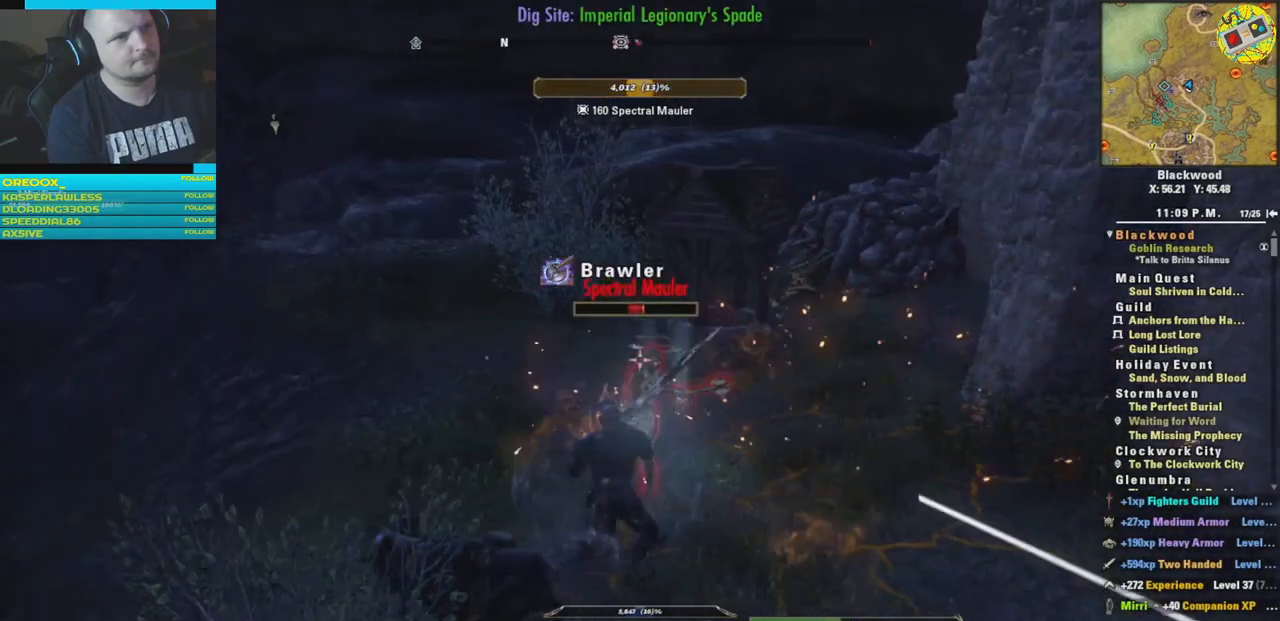
{"buttons": ["L2"], "left_stick": "center", "right_stick": "center", "events": [[134, "R2", "up"]]}
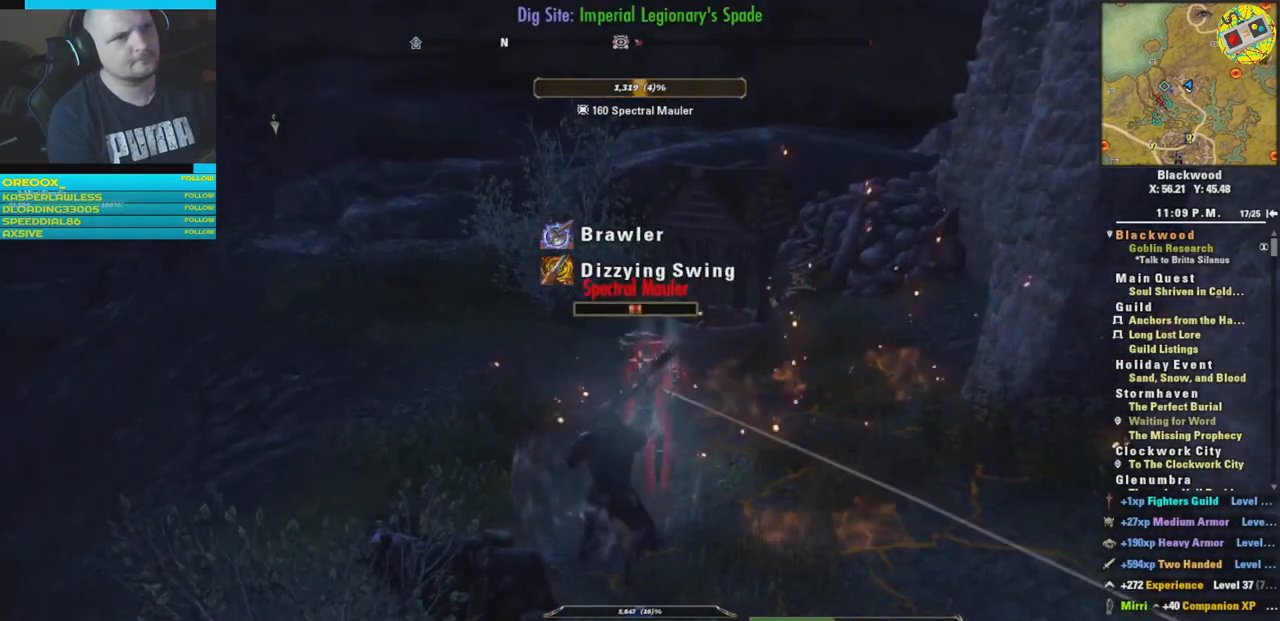
{"buttons": ["R2"], "left_stick": "center", "right_stick": "center", "events": [[33, "L2", "up"], [100, "R2", "down"], [216, "R2", "up"], [300, "R2", "down"], [400, "R2", "up"], [467, "R2", "down"]]}
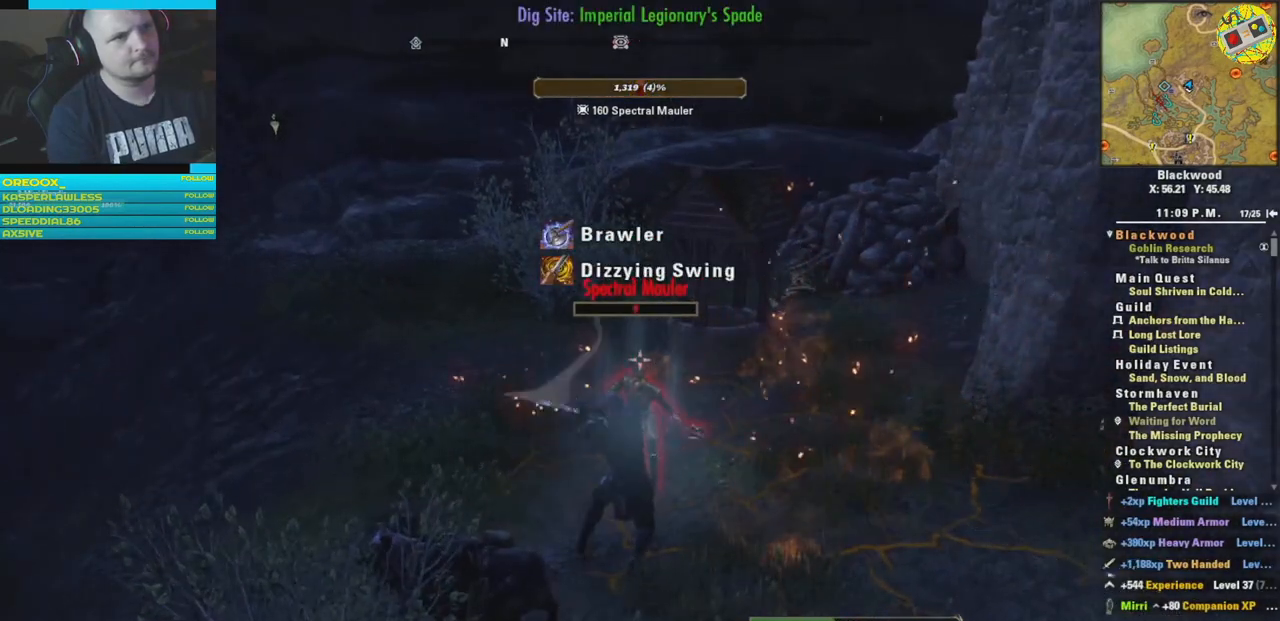
{"buttons": [], "left_stick": "center", "right_stick": "center", "events": [[83, "R2", "up"], [117, "R2", "down"], [250, "R2", "up"], [317, "R2", "down"], [417, "R2", "up"]]}
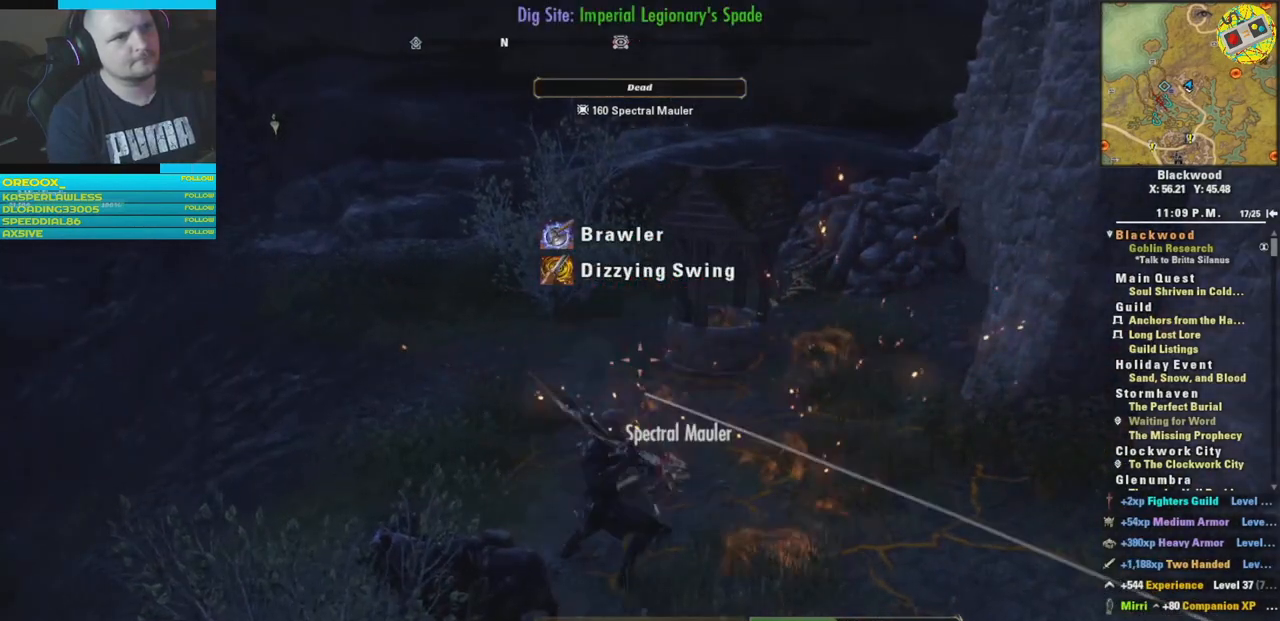
{"buttons": [], "left_stick": "center", "right_stick": "down", "events": [[433, "right_stick", "down"]]}
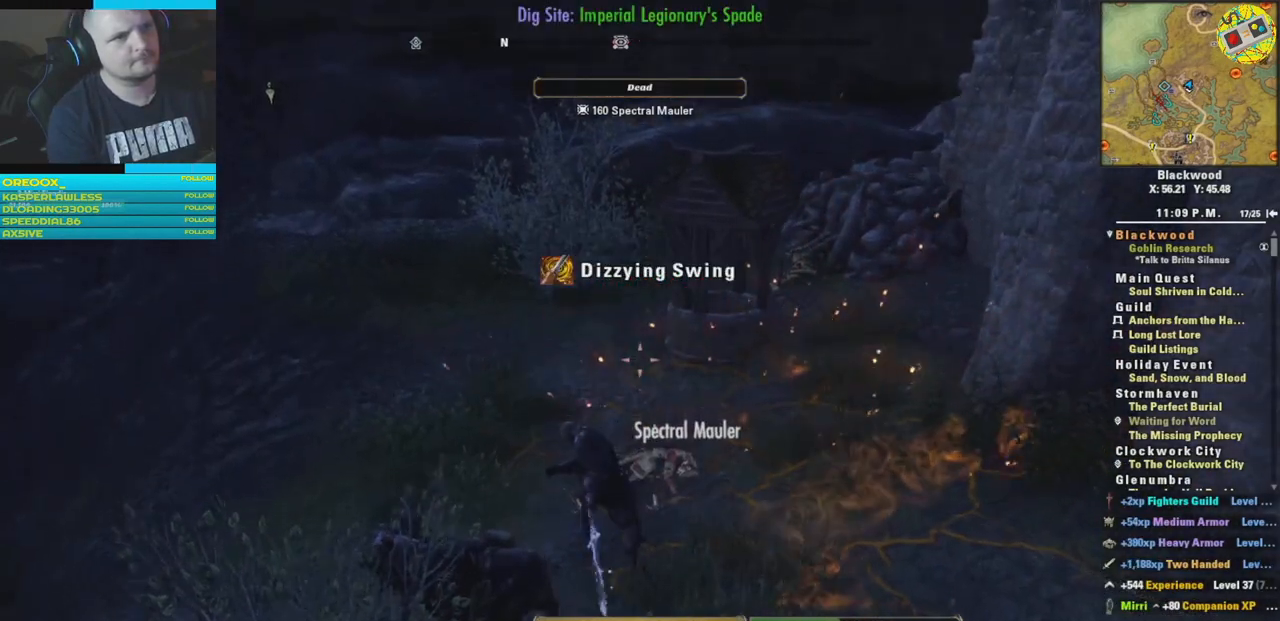
{"buttons": [], "left_stick": "up-right", "right_stick": "center", "events": [[167, "right_stick", "center"], [234, "right_stick", "up-right"], [300, "left_stick", "up-right"], [484, "right_stick", "center"]]}
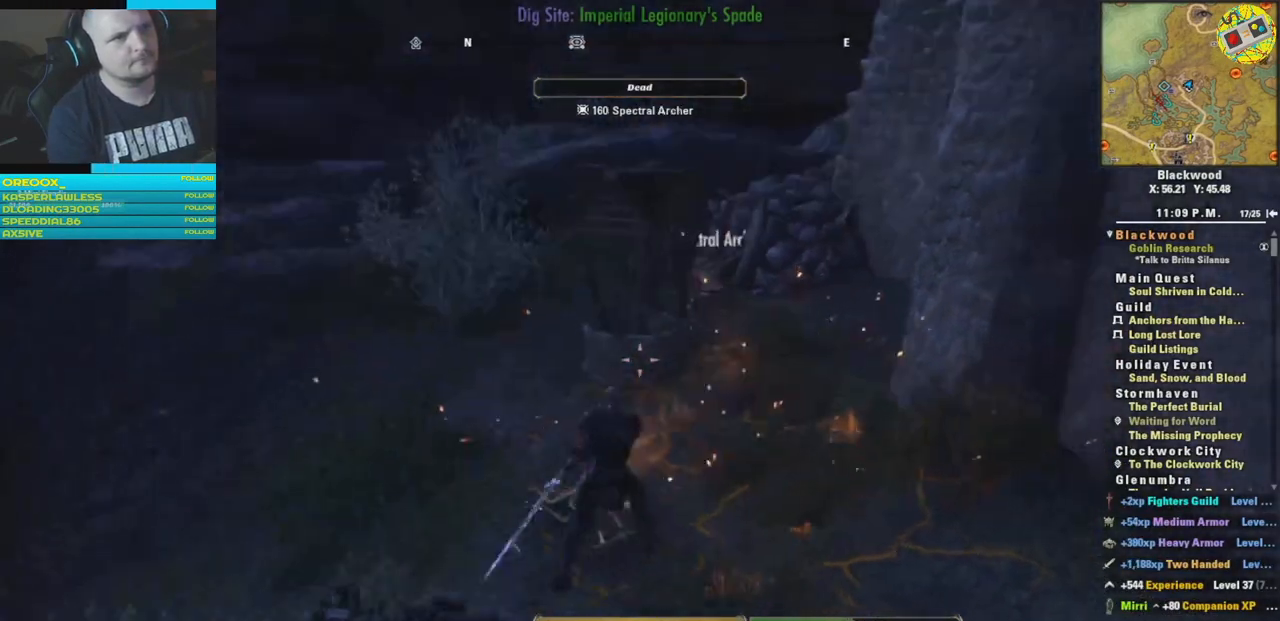
{"buttons": ["L3"], "left_stick": "up-right", "right_stick": "down-right", "events": [[417, "L3", "down"], [417, "right_stick", "down-right"]]}
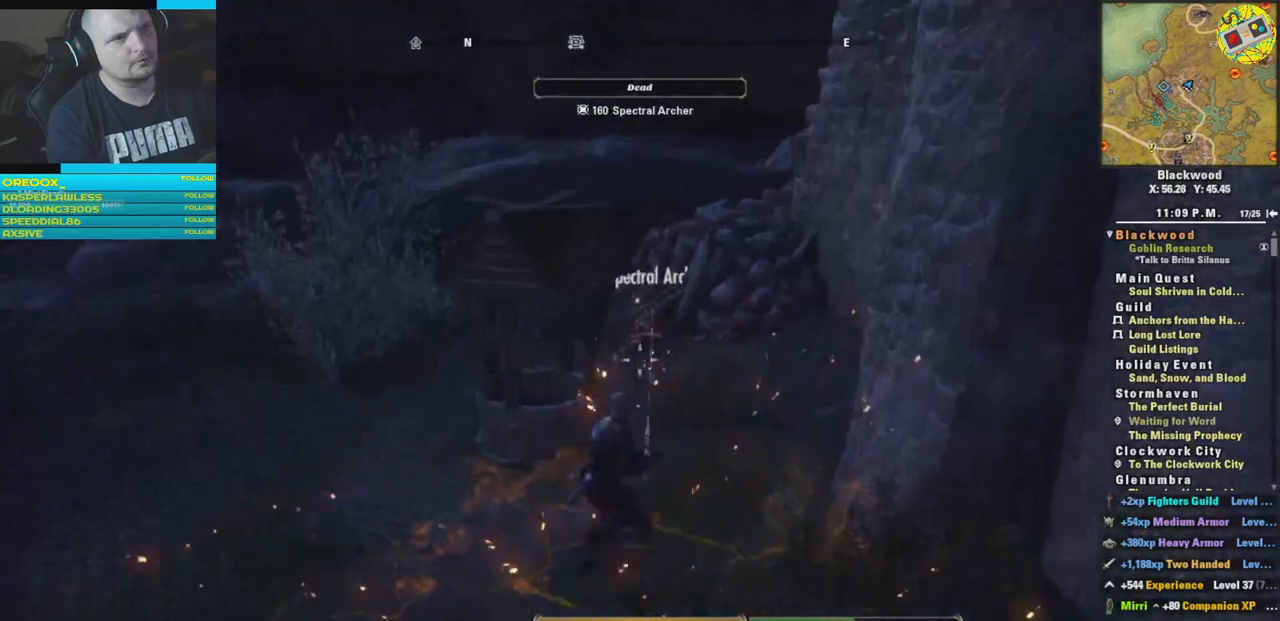
{"buttons": [], "left_stick": "up-right", "right_stick": "left", "events": [[67, "L3", "up"], [134, "right_stick", "center"], [384, "right_stick", "left"]]}
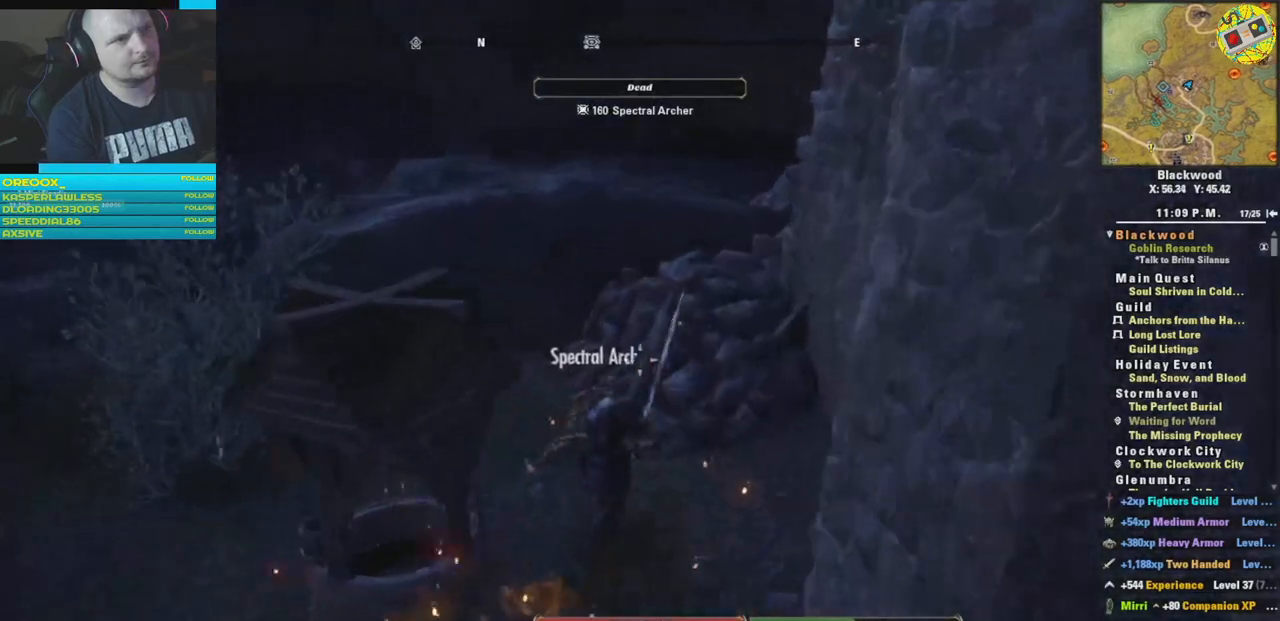
{"buttons": [], "left_stick": "up", "right_stick": "left", "events": [[350, "left_stick", "up"]]}
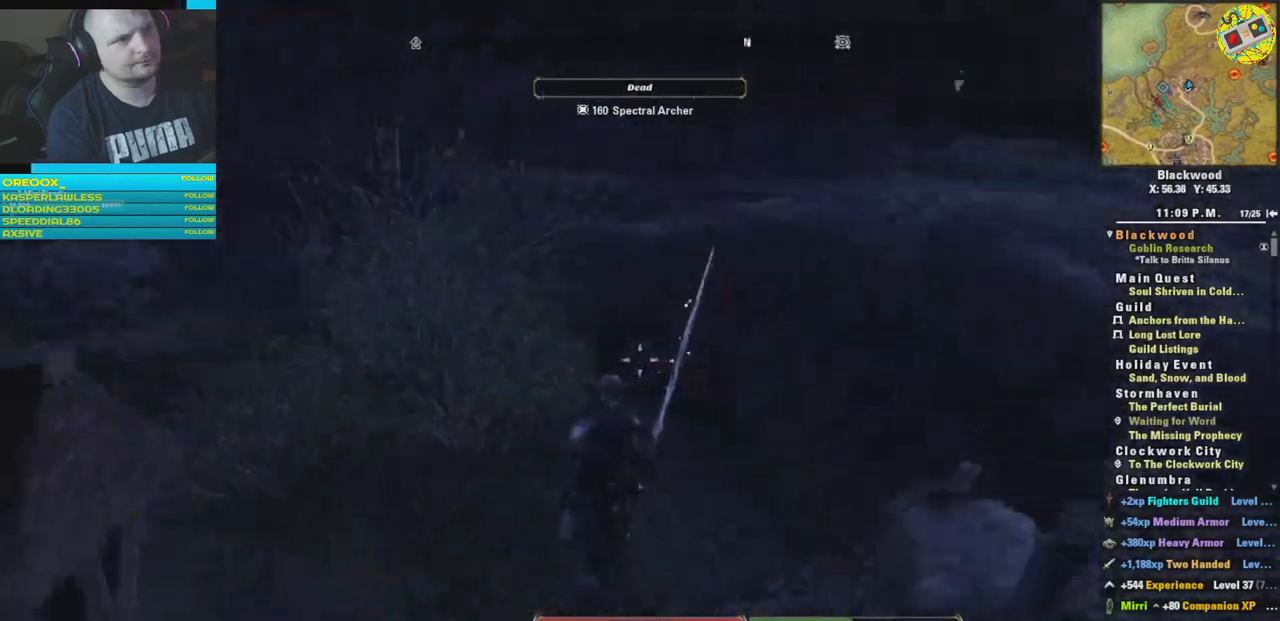
{"buttons": [], "left_stick": "up-left", "right_stick": "left", "events": [[150, "left_stick", "up-left"], [150, "right_stick", "center"], [200, "right_stick", "left"]]}